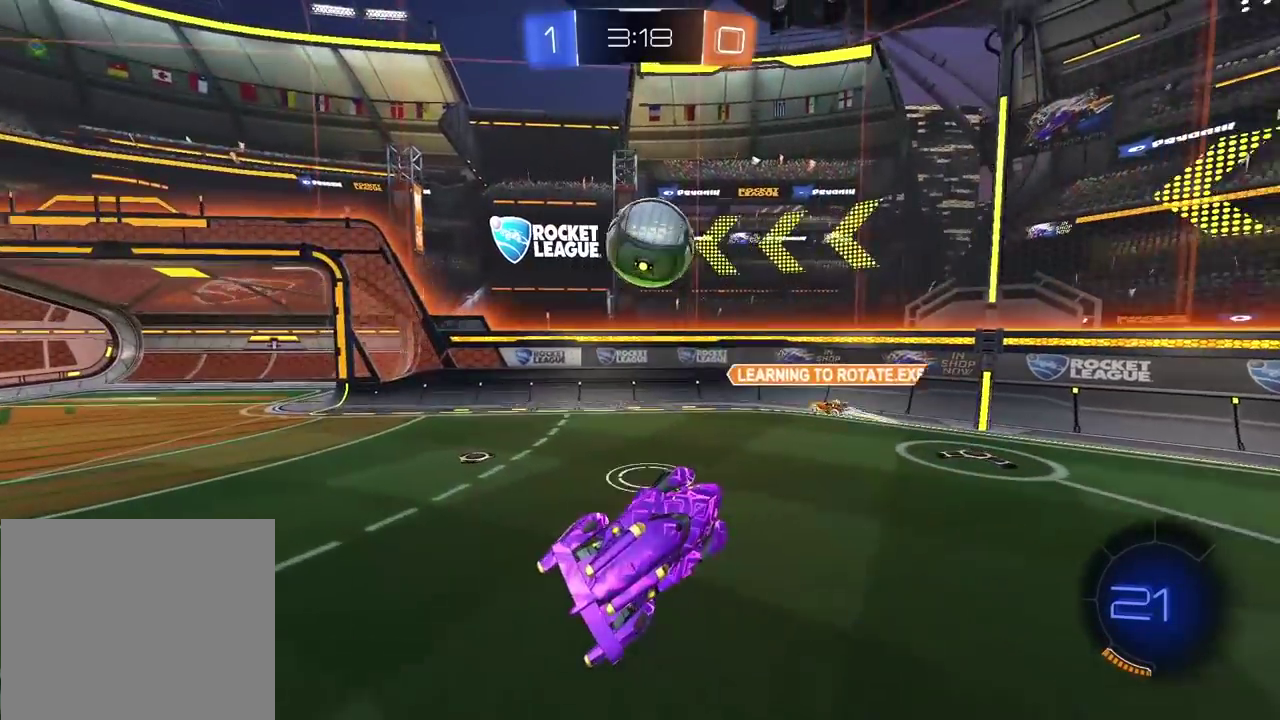
Gameplay with a controller (PlayStation layout); each line is a JSON object with the inputs held at the frame after it. "events" lists button and stick changes between this image and that frame as [ms after this image, input, new state], when the widget could be followed in between.
{"buttons": ["R2"], "left_stick": "center", "right_stick": "center", "events": [[200, "left_stick", "left"], [317, "R2", "down"], [467, "left_stick", "center"]]}
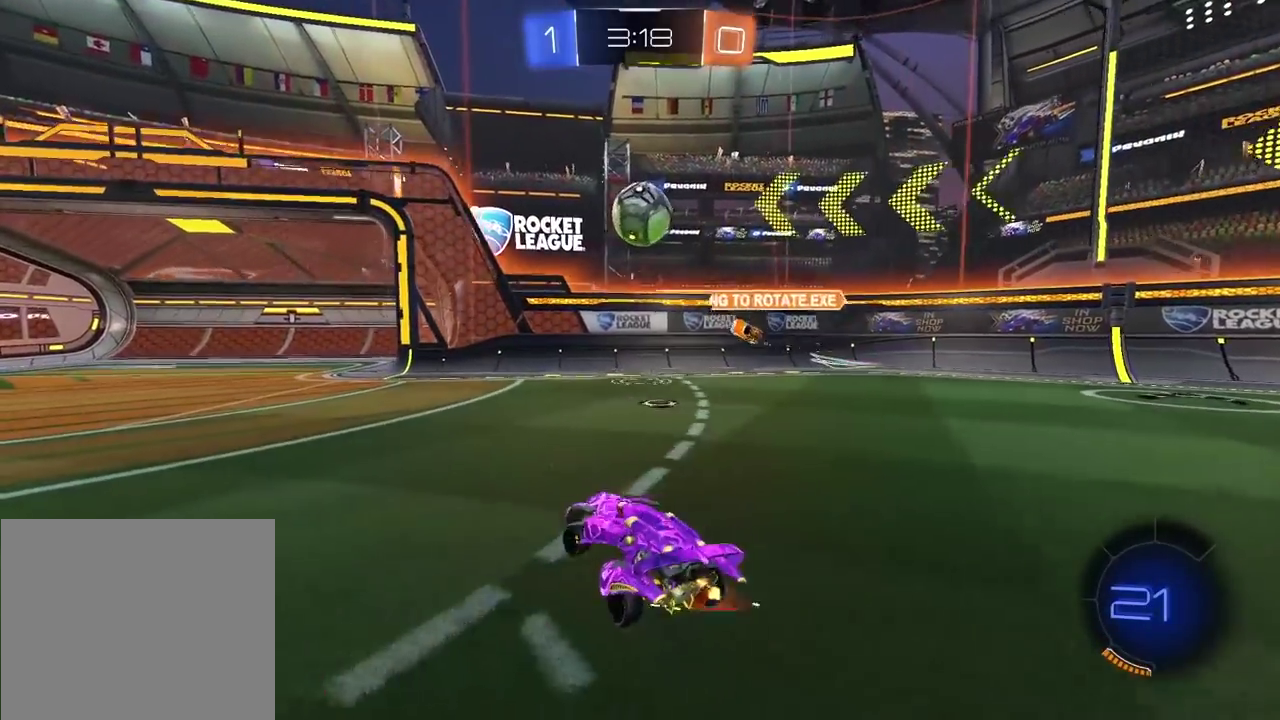
{"buttons": ["R2"], "left_stick": "center", "right_stick": "center", "events": [[200, "left_stick", "left"], [250, "left_stick", "center"]]}
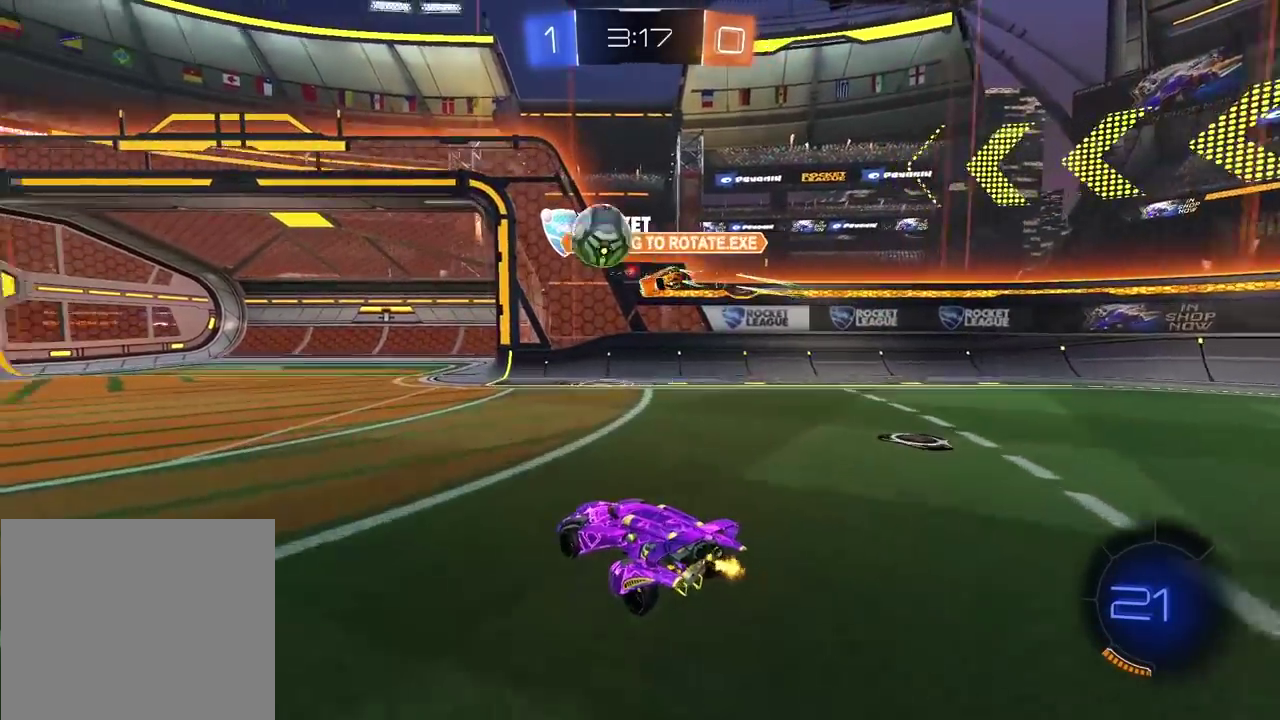
{"buttons": [], "left_stick": "left", "right_stick": "center", "events": [[200, "R2", "up"], [300, "left_stick", "left"], [350, "L1", "down"], [500, "L1", "up"]]}
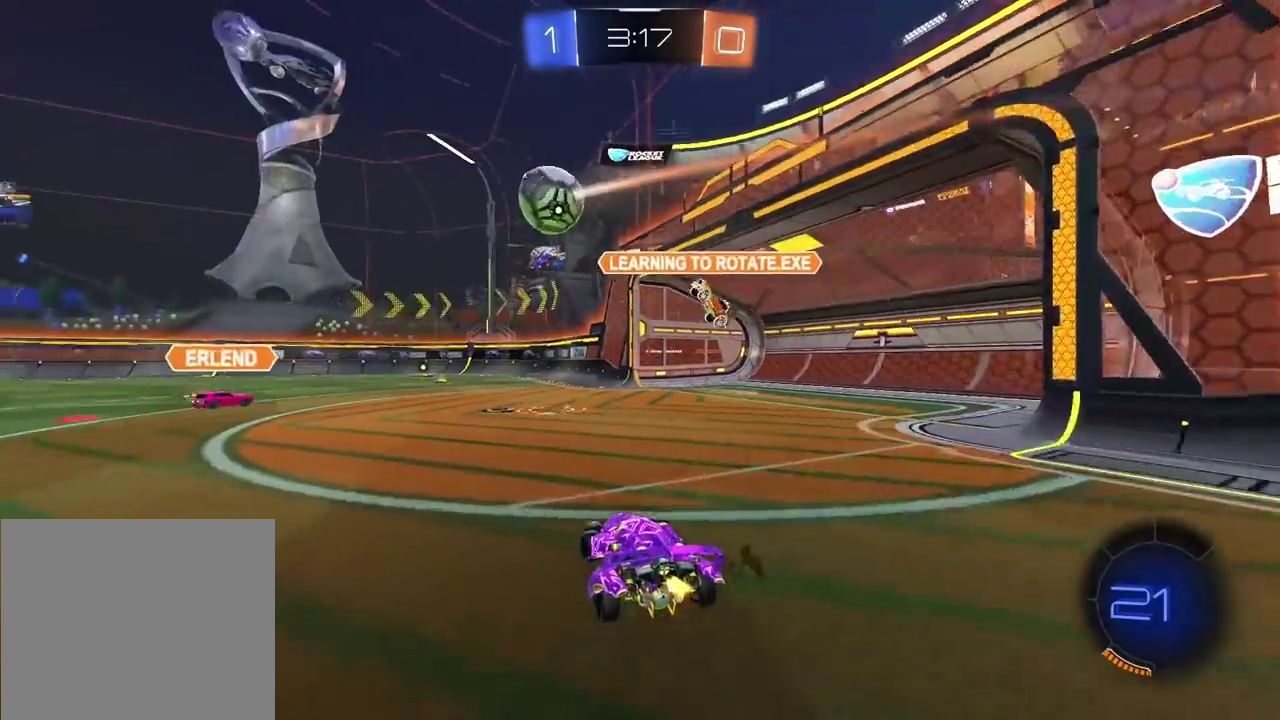
{"buttons": ["R2"], "left_stick": "left", "right_stick": "center", "events": [[117, "R2", "down"]]}
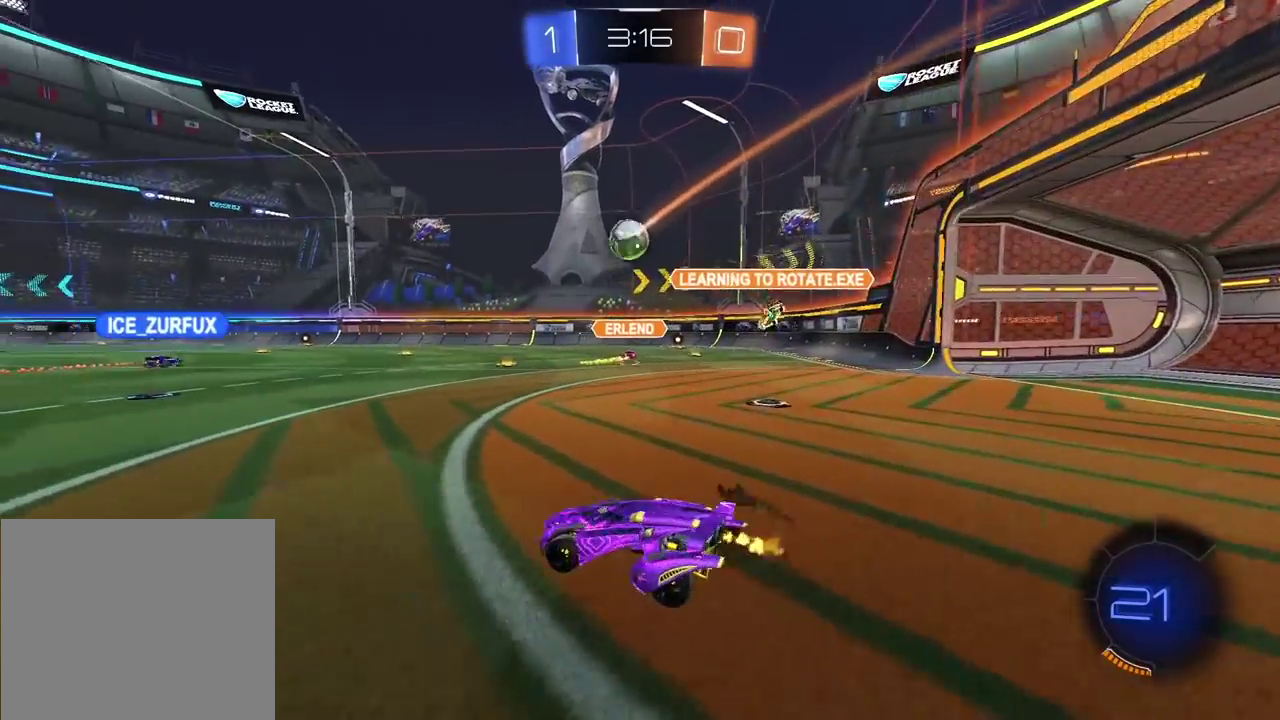
{"buttons": ["R2"], "left_stick": "center", "right_stick": "center", "events": [[167, "left_stick", "up"], [183, "CROSS", "down"], [250, "CROSS", "up"], [300, "CROSS", "down"], [417, "CROSS", "up"], [450, "left_stick", "center"]]}
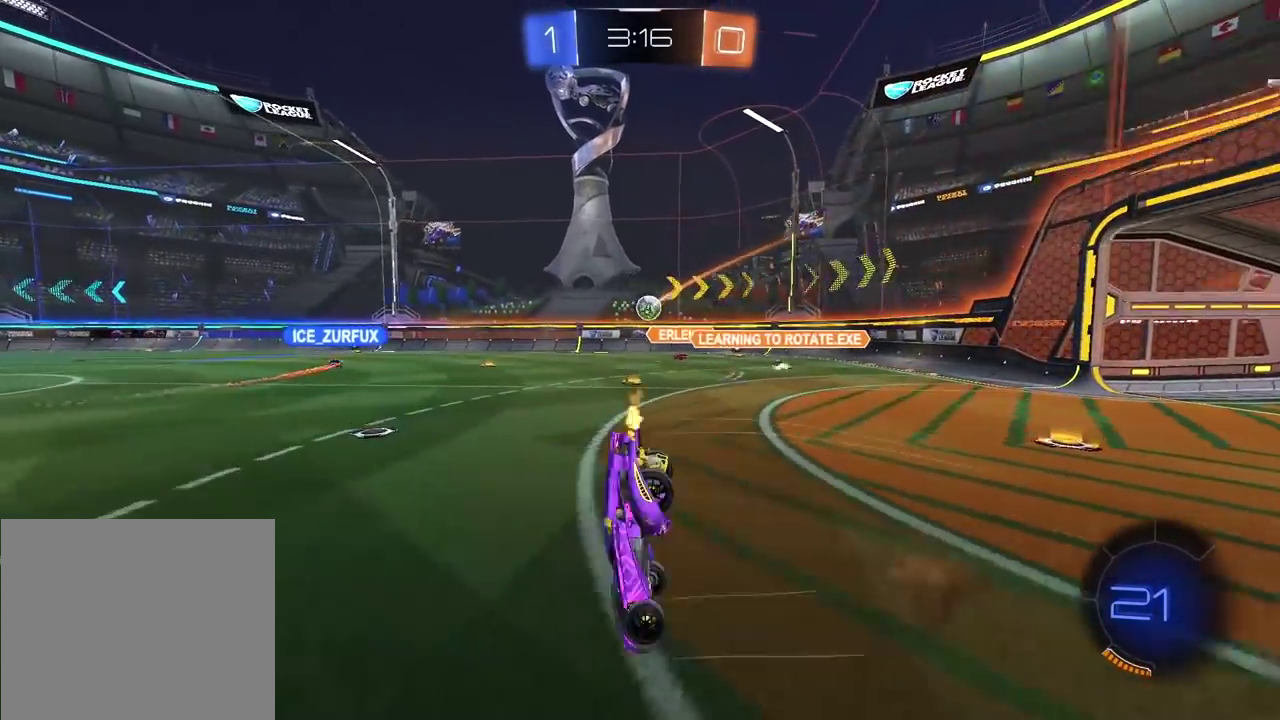
{"buttons": ["R2"], "left_stick": "center", "right_stick": "center", "events": []}
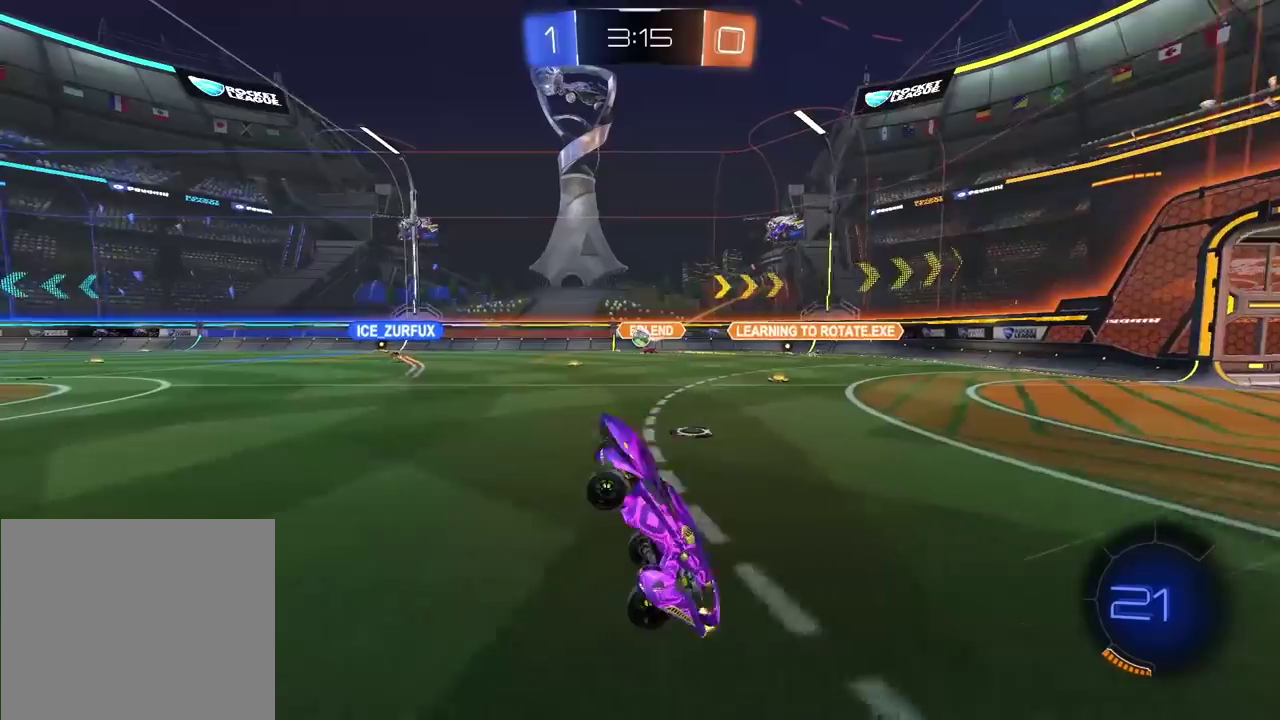
{"buttons": ["R2"], "left_stick": "center", "right_stick": "center", "events": []}
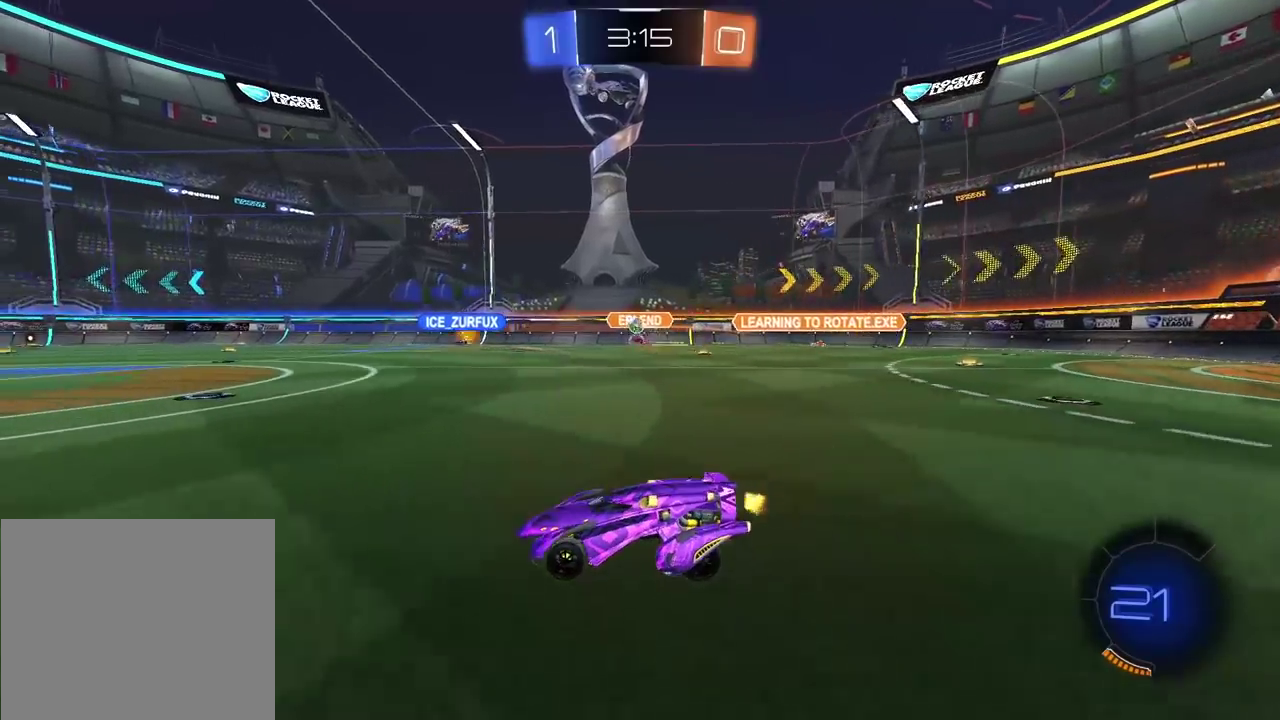
{"buttons": ["R2"], "left_stick": "center", "right_stick": "center", "events": [[67, "left_stick", "right"], [117, "CROSS", "down"], [150, "left_stick", "up"], [183, "CROSS", "up"], [250, "CROSS", "down"], [383, "CROSS", "up"], [450, "left_stick", "center"]]}
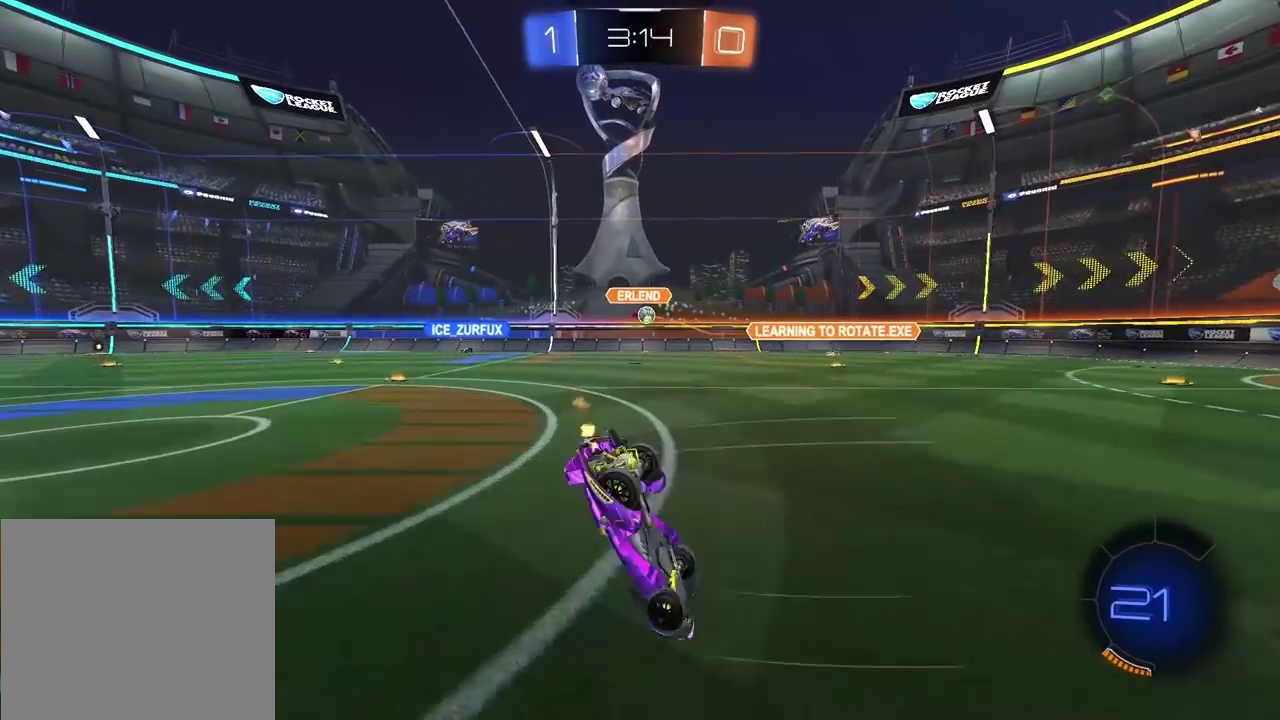
{"buttons": ["R2"], "left_stick": "center", "right_stick": "center", "events": []}
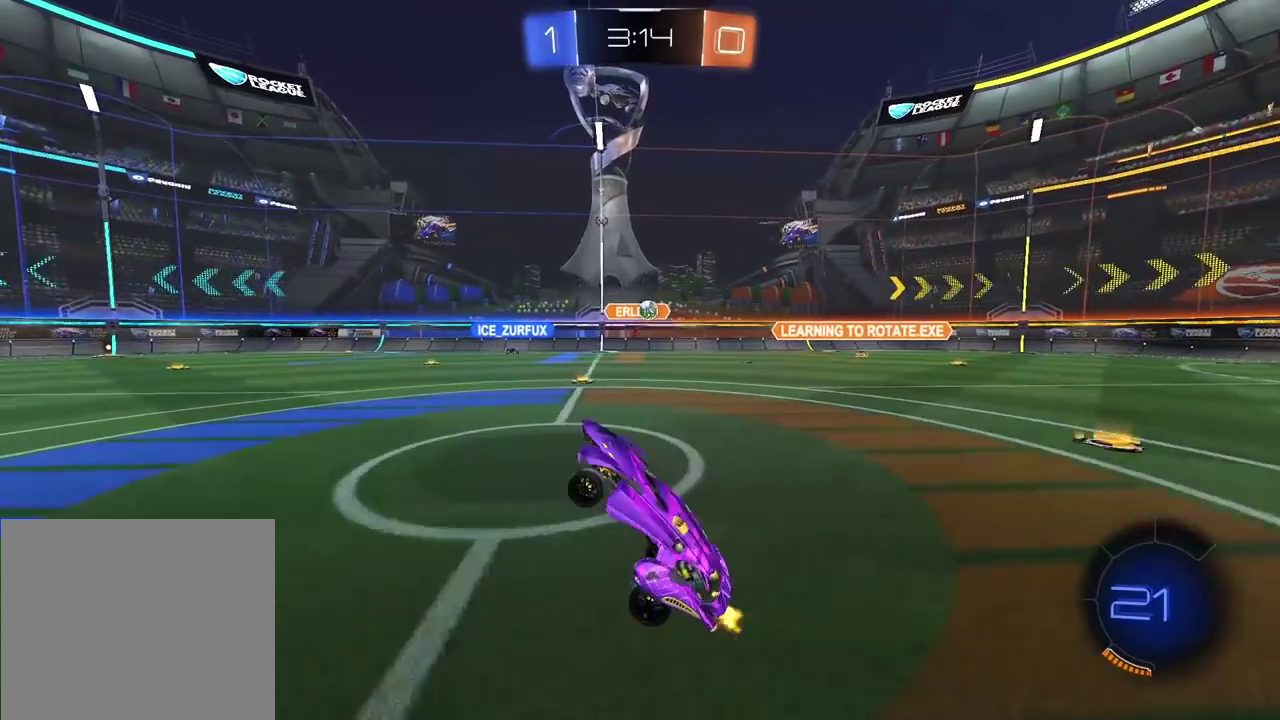
{"buttons": ["R2"], "left_stick": "right", "right_stick": "center", "events": [[350, "left_stick", "right"]]}
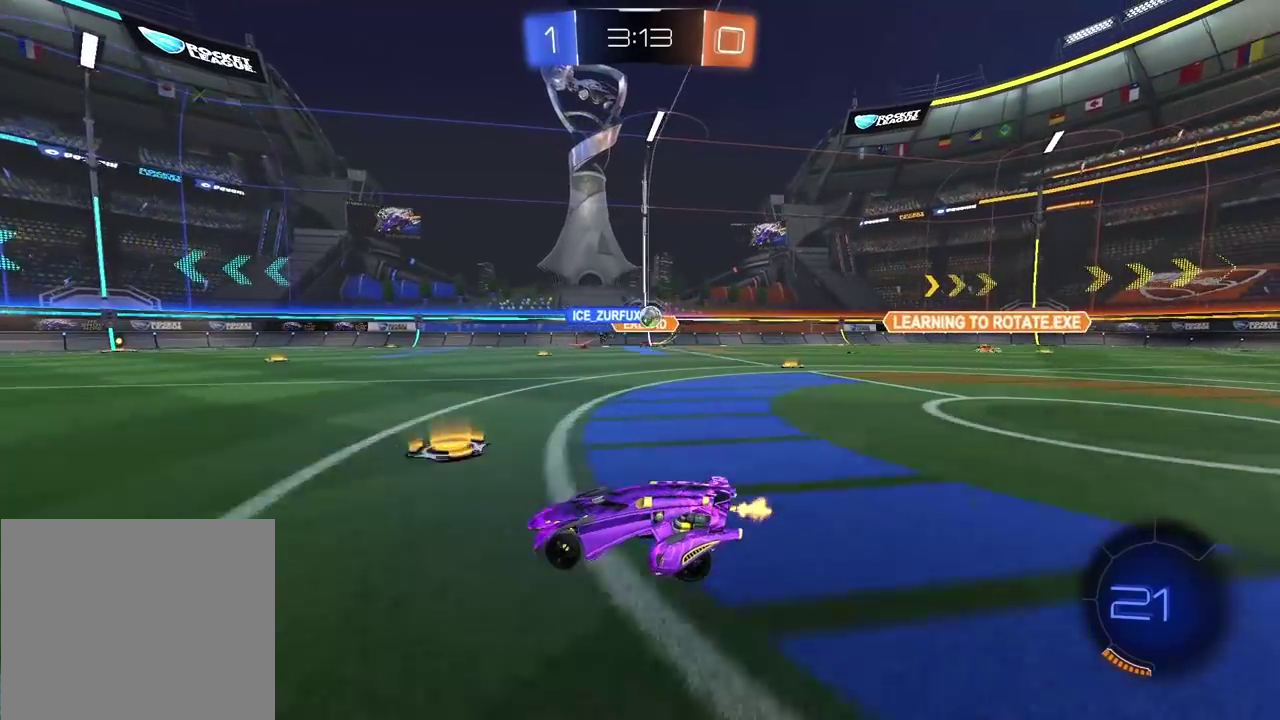
{"buttons": ["R2"], "left_stick": "center", "right_stick": "center", "events": [[183, "left_stick", "center"]]}
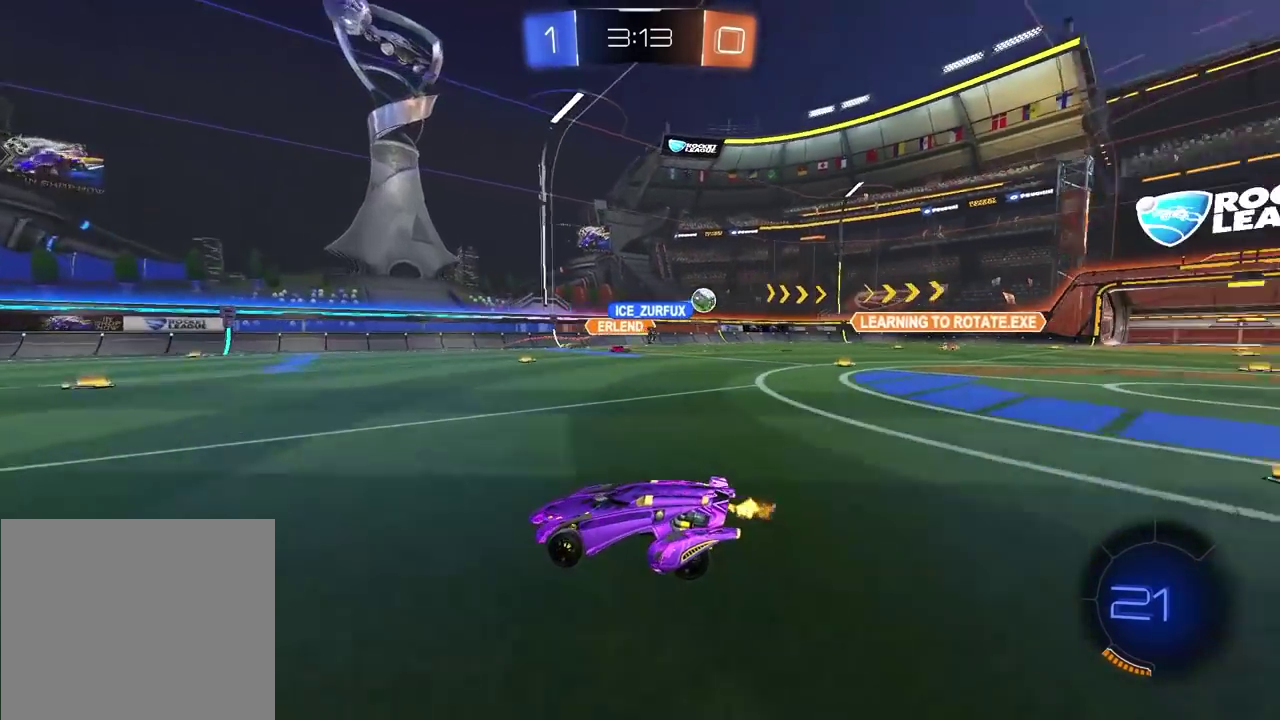
{"buttons": ["R2"], "left_stick": "center", "right_stick": "center", "events": [[33, "left_stick", "right"], [267, "left_stick", "center"]]}
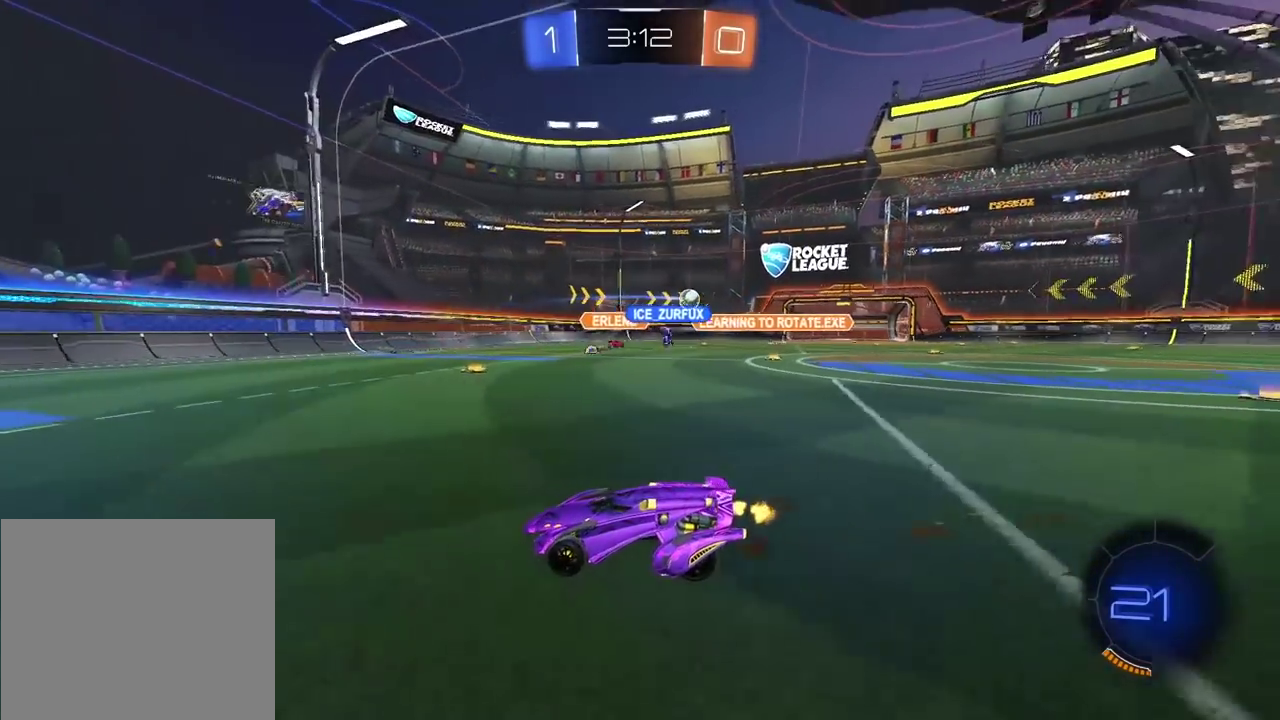
{"buttons": ["R2"], "left_stick": "left", "right_stick": "center", "events": [[133, "left_stick", "right"], [333, "L1", "down"], [400, "L1", "up"], [417, "left_stick", "left"]]}
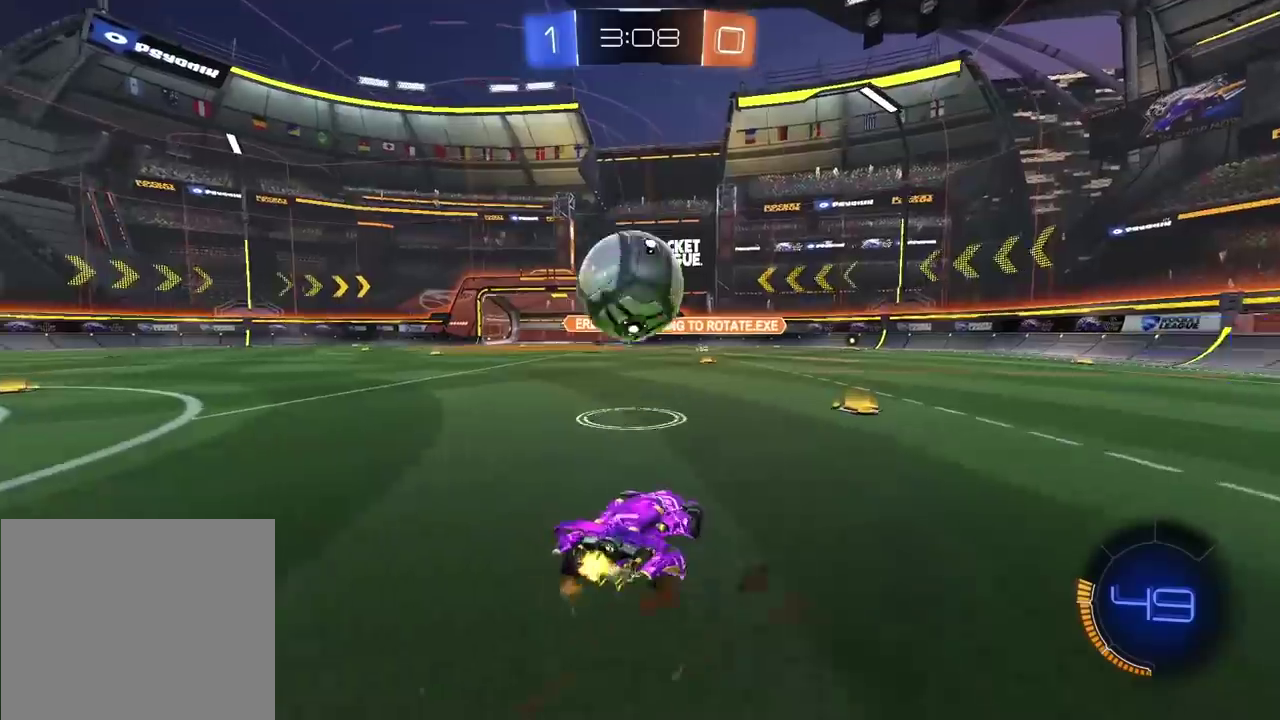
{"buttons": ["R2"], "left_stick": "up-right", "right_stick": "center", "events": [[83, "left_stick", "right"], [100, "CROSS", "down"], [167, "left_stick", "center"], [267, "CROSS", "up"], [317, "left_stick", "up-right"]]}
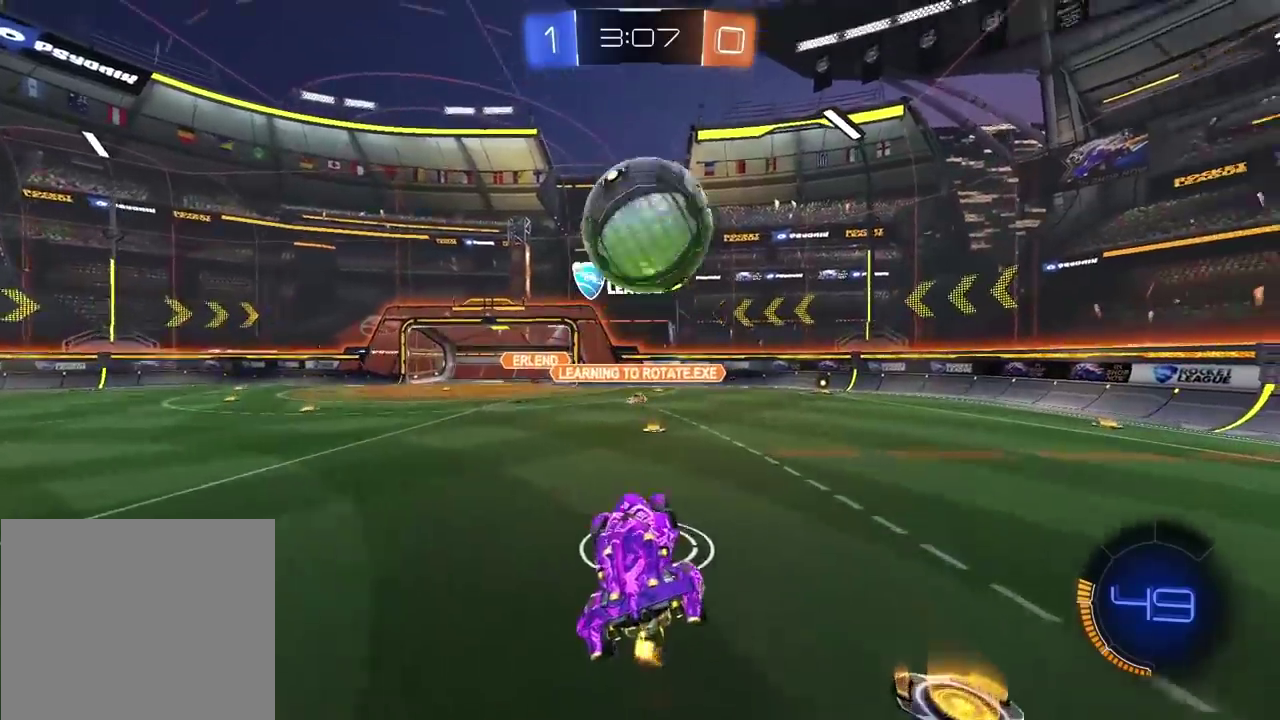
{"buttons": [], "left_stick": "center", "right_stick": "center", "events": [[67, "left_stick", "center"], [83, "R2", "up"]]}
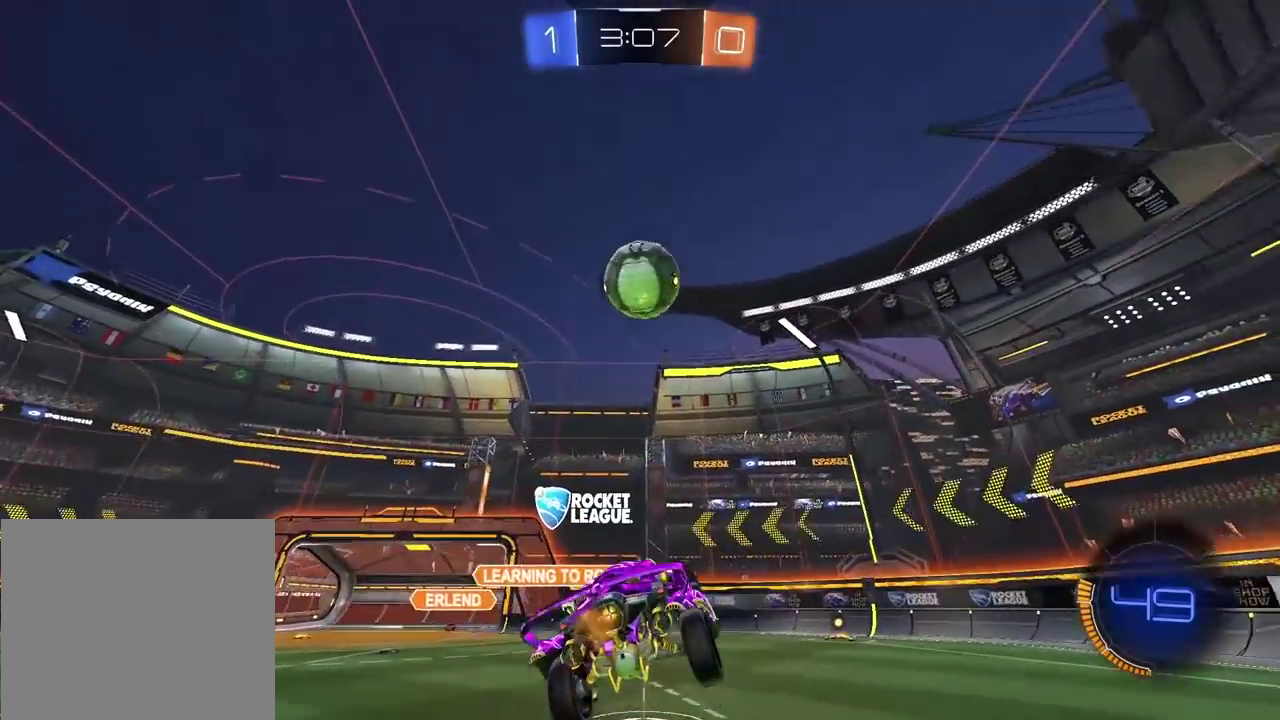
{"buttons": ["R2"], "left_stick": "right", "right_stick": "center", "events": [[83, "left_stick", "right"], [183, "TRIANGLE", "down"], [267, "TRIANGLE", "up"], [300, "R2", "down"]]}
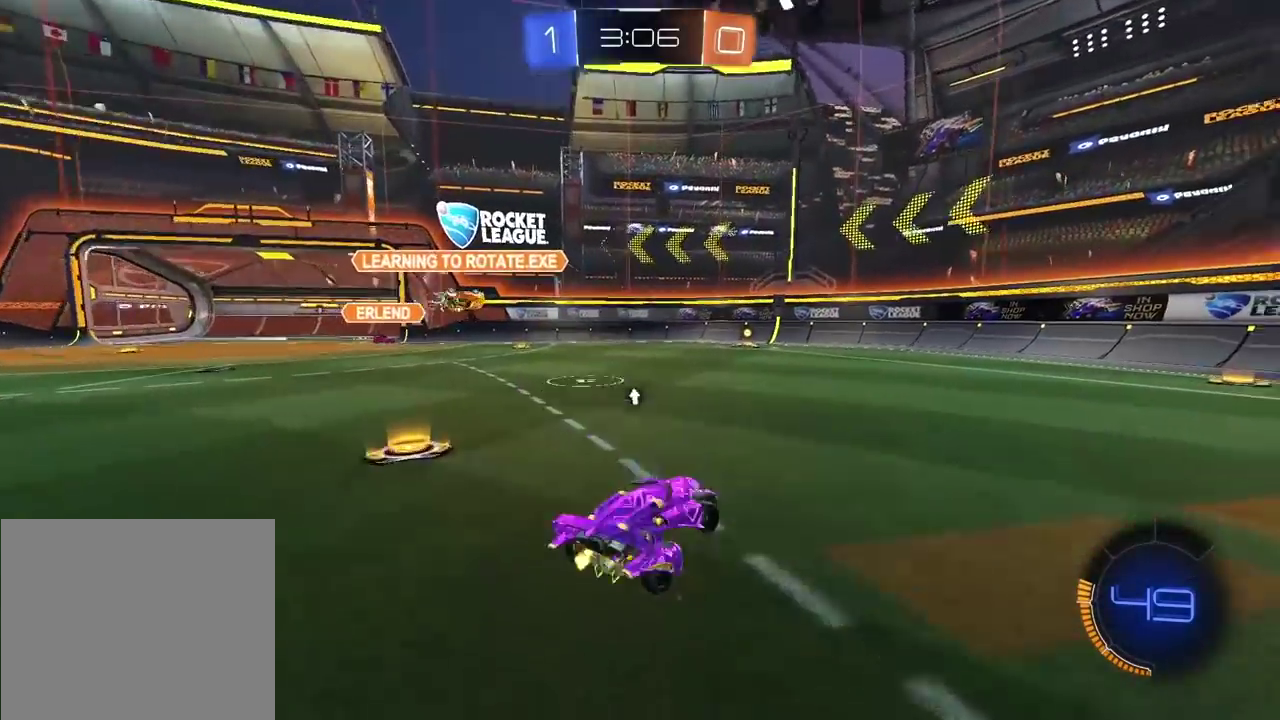
{"buttons": ["R2"], "left_stick": "center", "right_stick": "center", "events": [[100, "TRIANGLE", "down"], [200, "TRIANGLE", "up"], [283, "left_stick", "center"]]}
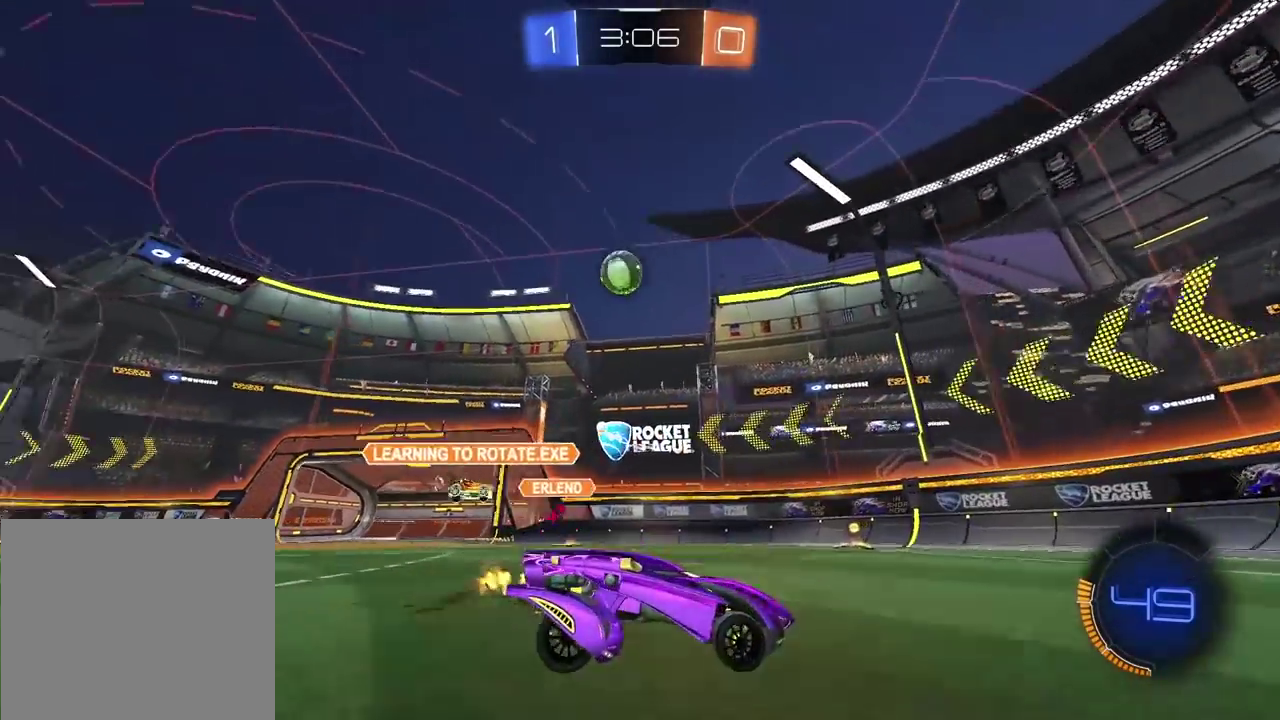
{"buttons": ["R2"], "left_stick": "center", "right_stick": "center", "events": []}
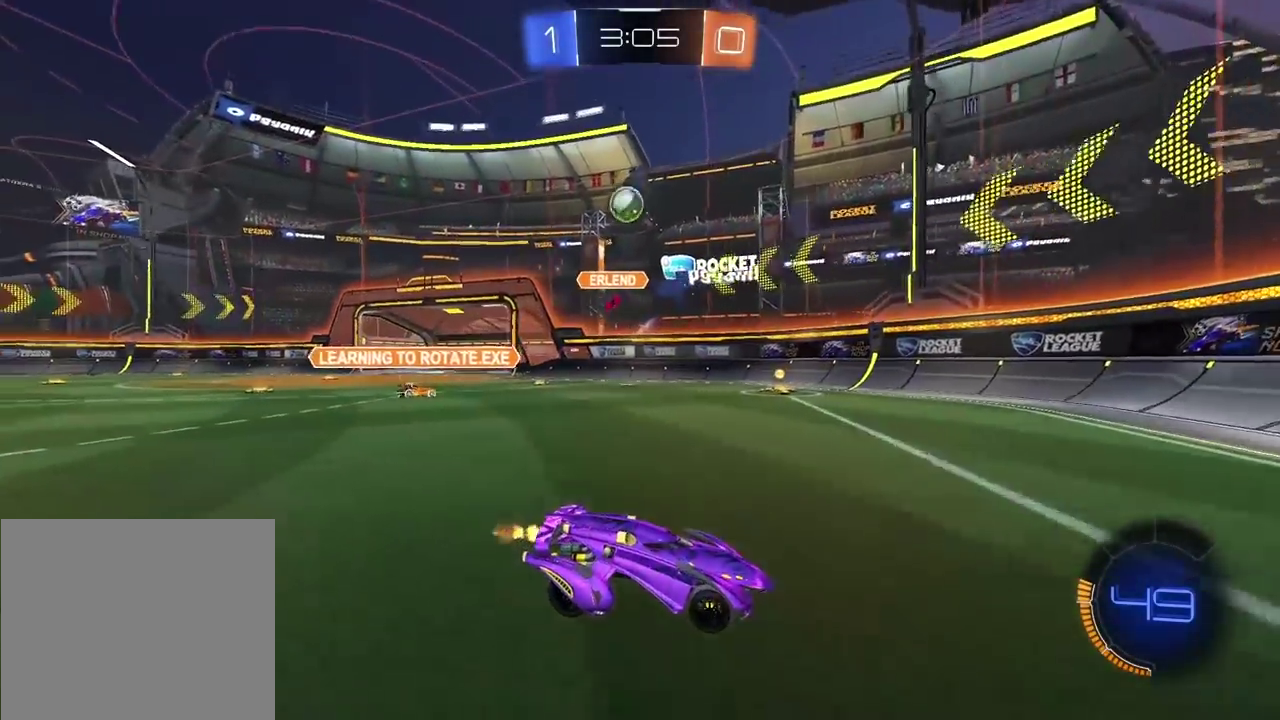
{"buttons": ["L1", "R2"], "left_stick": "left", "right_stick": "center", "events": [[83, "left_stick", "right"], [317, "left_stick", "center"], [400, "left_stick", "left"], [467, "L1", "down"]]}
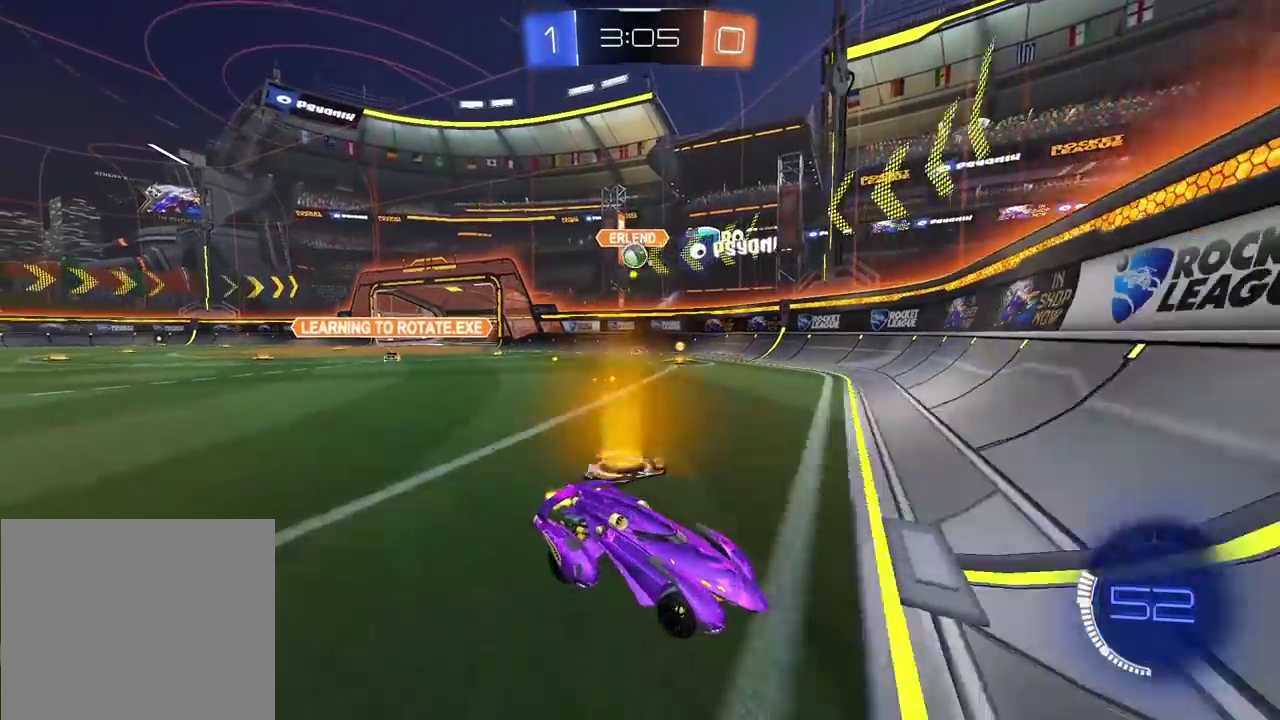
{"buttons": ["R2"], "left_stick": "center", "right_stick": "center", "events": [[33, "R2", "up"], [117, "L1", "up"], [183, "R2", "down"], [233, "CIRCLE", "down"], [250, "left_stick", "center"], [300, "CIRCLE", "up"], [333, "left_stick", "left"], [500, "left_stick", "center"]]}
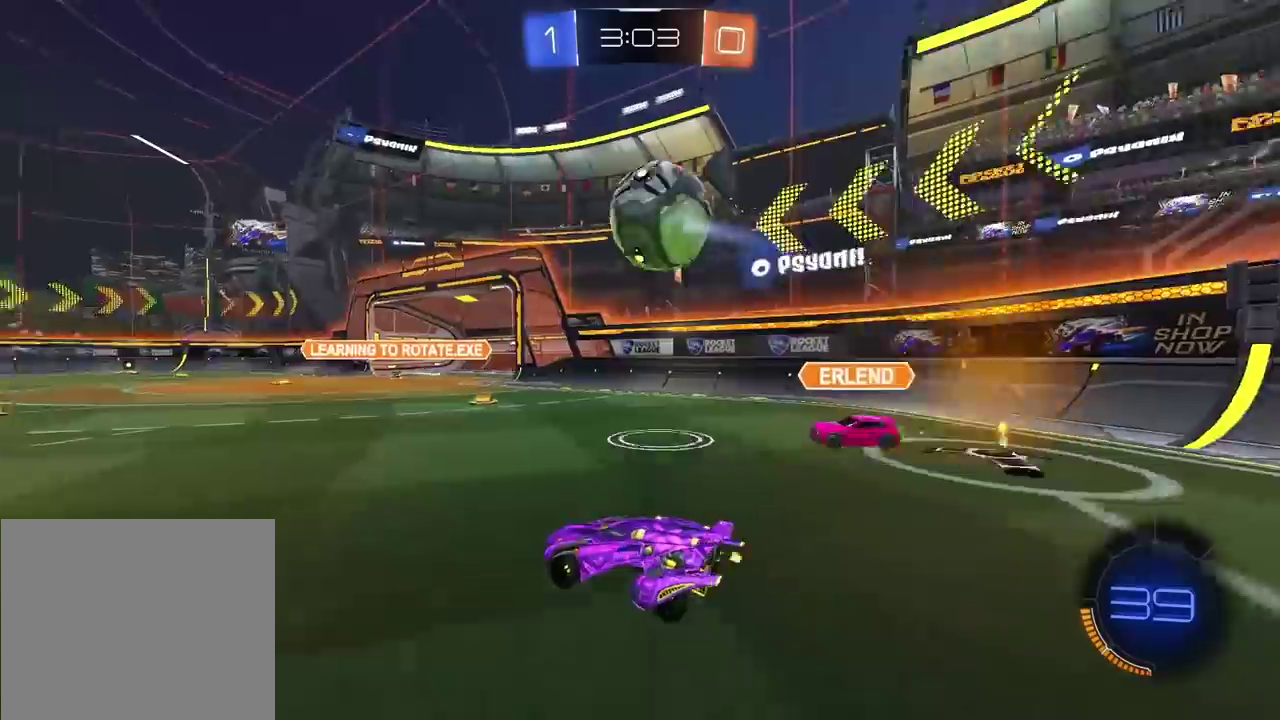
{"buttons": ["R2"], "left_stick": "center", "right_stick": "center", "events": [[350, "left_stick", "right"], [417, "left_stick", "center"]]}
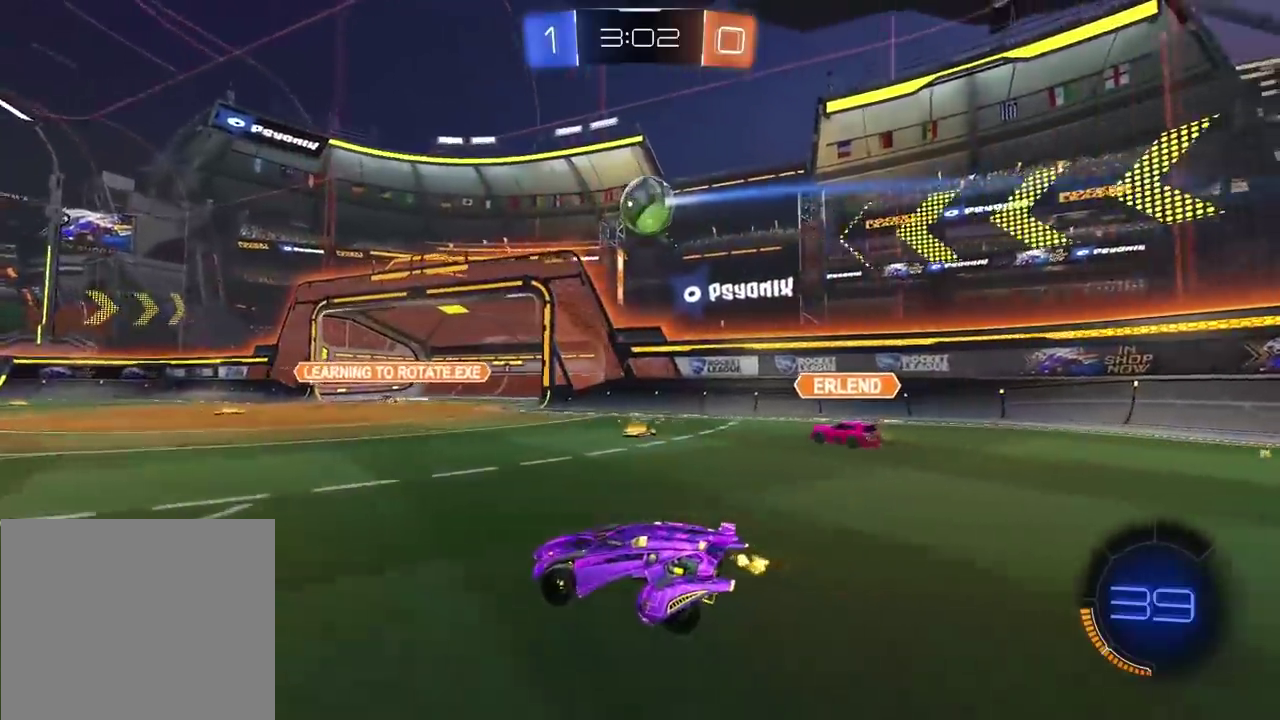
{"buttons": ["R2"], "left_stick": "center", "right_stick": "center", "events": []}
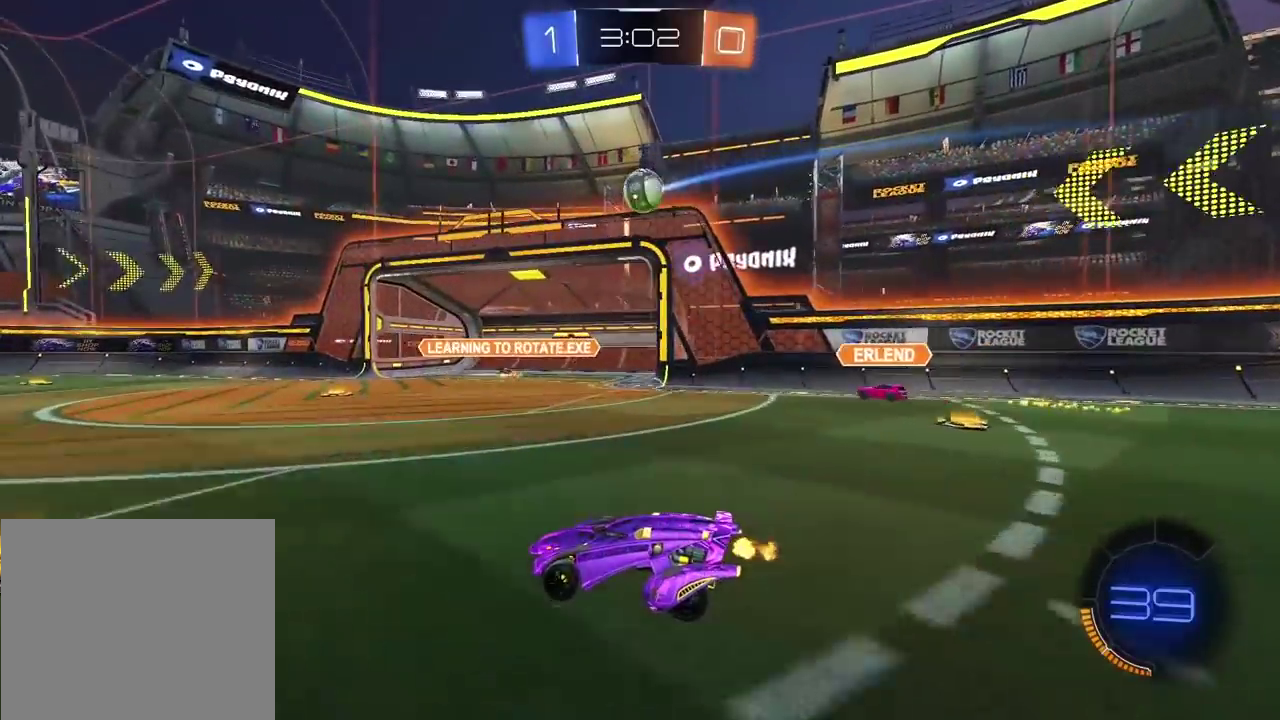
{"buttons": ["CIRCLE", "R2"], "left_stick": "right", "right_stick": "center", "events": [[100, "CIRCLE", "down"], [233, "left_stick", "right"], [317, "CIRCLE", "up"], [400, "CIRCLE", "down"]]}
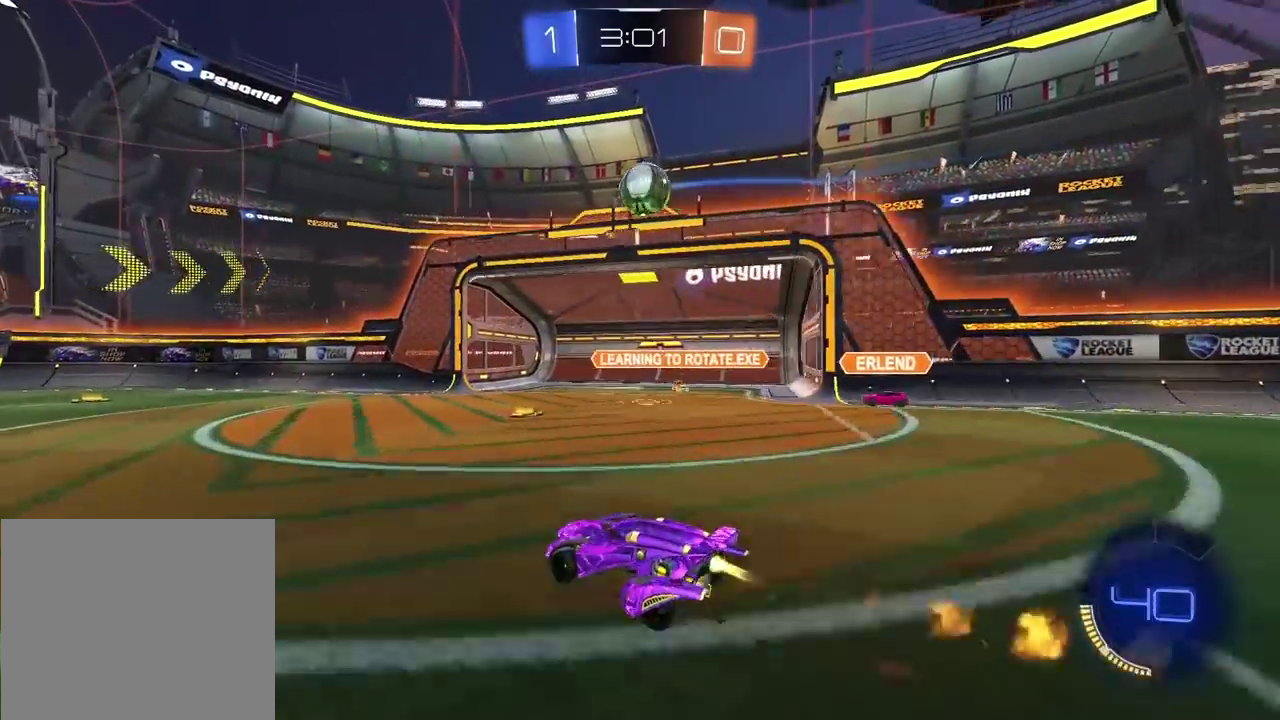
{"buttons": ["CIRCLE", "R2"], "left_stick": "up", "right_stick": "center", "events": [[17, "CROSS", "down"], [50, "CIRCLE", "up"], [50, "R2", "up"], [100, "L1", "down"], [133, "left_stick", "left"], [200, "CIRCLE", "down"], [217, "CROSS", "up"], [283, "L1", "up"], [333, "R2", "down"], [350, "left_stick", "center"], [483, "left_stick", "up"]]}
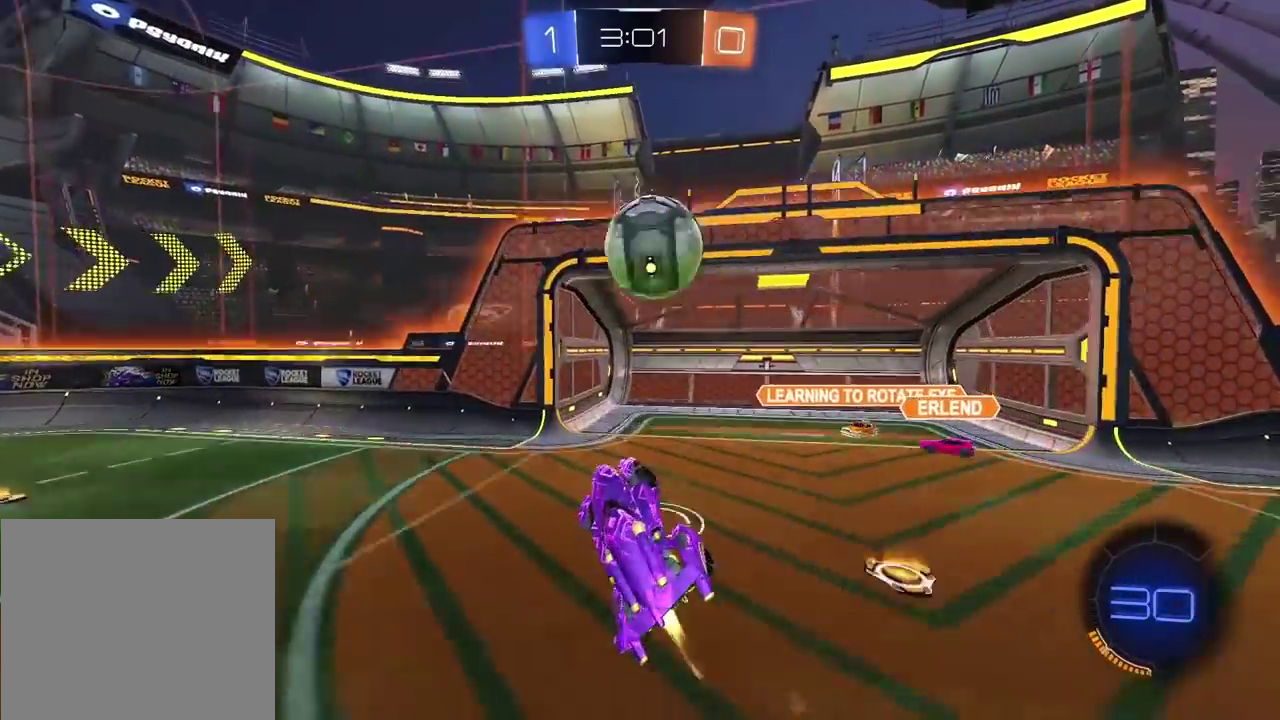
{"buttons": [], "left_stick": "down-left", "right_stick": "center", "events": [[50, "left_stick", "up-right"], [183, "left_stick", "down-left"], [200, "CROSS", "down"], [233, "left_stick", "center"], [350, "left_stick", "up-right"], [383, "CROSS", "up"], [400, "CIRCLE", "up"], [400, "R2", "up"], [417, "left_stick", "center"], [500, "left_stick", "down-left"]]}
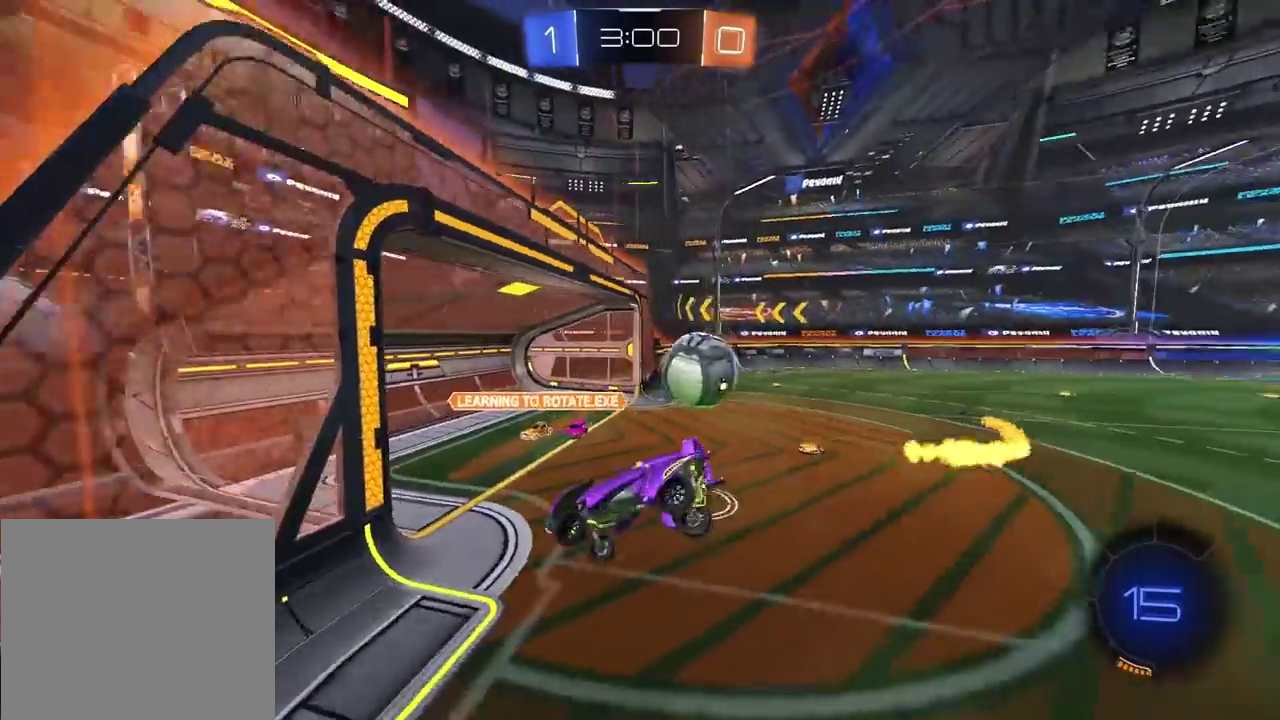
{"buttons": ["L2"], "left_stick": "down-left", "right_stick": "center", "events": [[150, "L2", "down"]]}
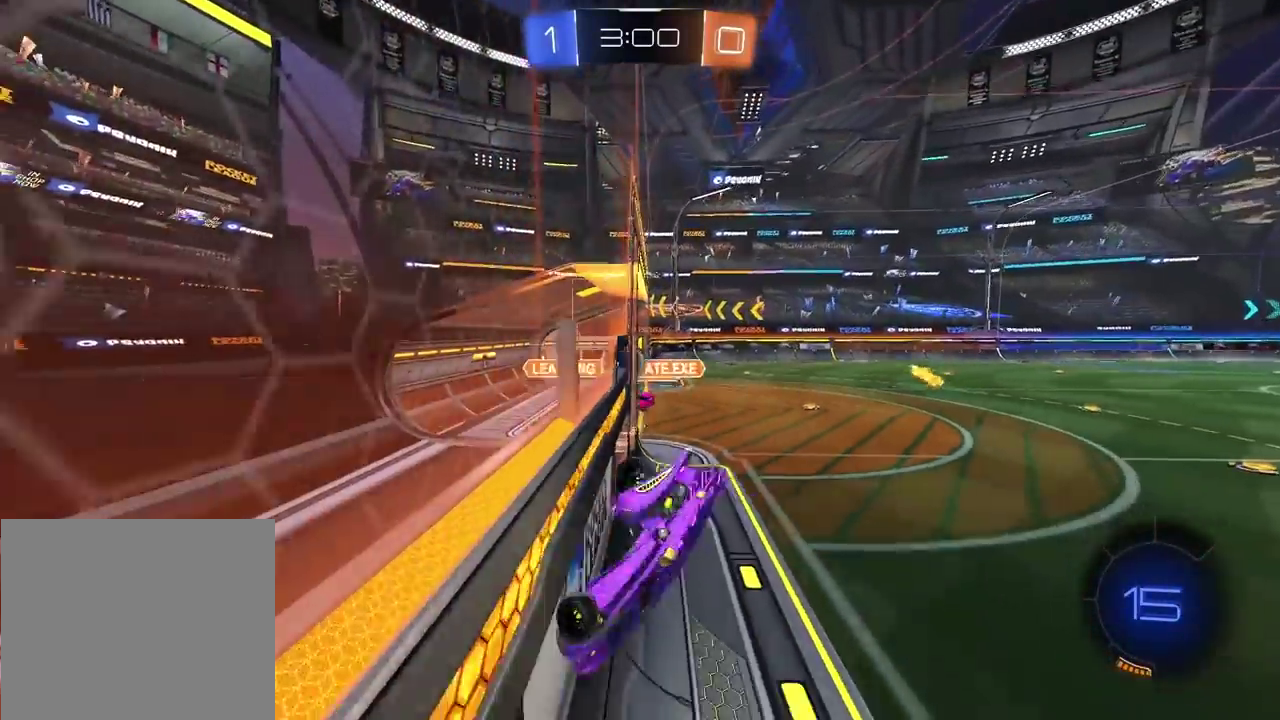
{"buttons": [], "left_stick": "center", "right_stick": "center", "events": [[117, "L2", "up"], [350, "left_stick", "center"]]}